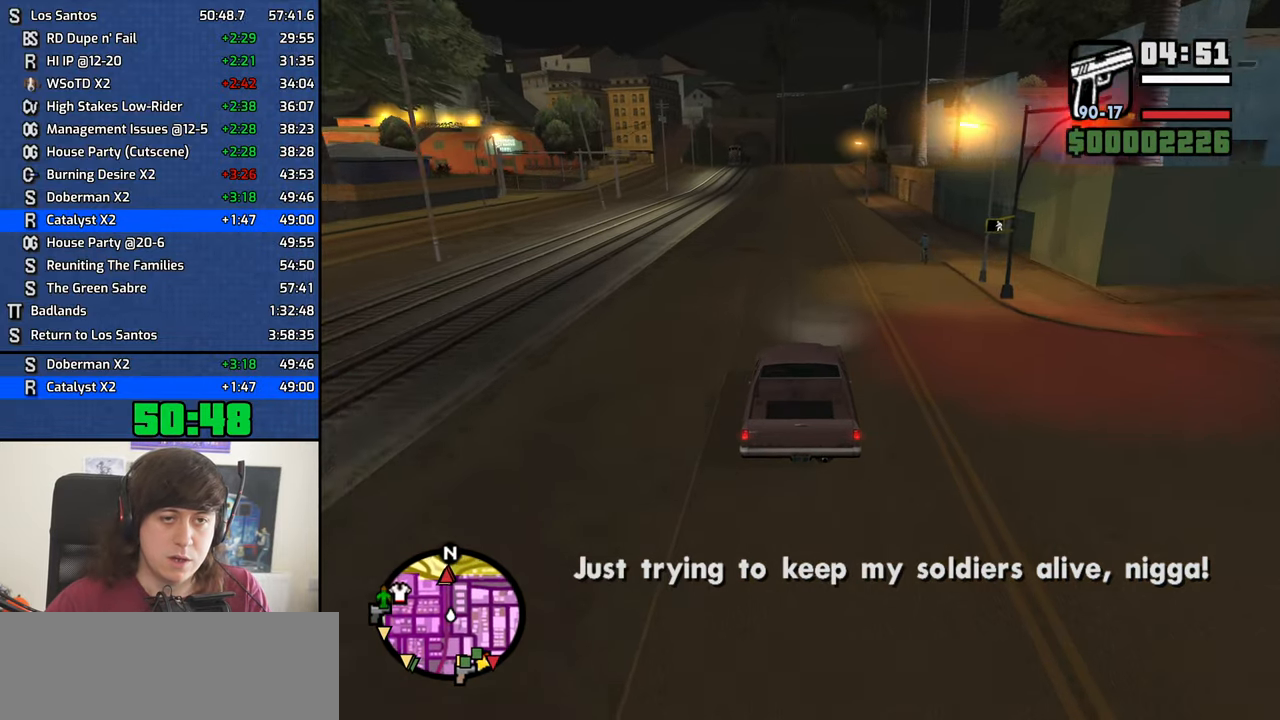
Gameplay with keyboard and mouse; each line is a JSON object with the keys and mouse buttons held at the frame after it. "events" lists presses ("down") and releases ("up") of "1", "2", "3", "4", "5", "6", "8", "a", "alt", "b", "c", "ctrl", "d", "down", "e", "escape", "f", "f1", "f2", "f3", "g", "h", "left", "n", "num2", "q", "r", "right", "s", "shift", "space", "t", "tab", "up", "v", "w", "x", "y", "z", "mouse_left", "mouse_middle", "mouse_right", "mouse_wheel_up" and "mouse_wheel_down" between this image and that frame as [ms after this image, input, new state], when the widget could be followed in between. "mouse_left", "mouse_middle", "mouse_right", "mouse_wheel_up", "mouse_wheel_down" = the "left", "middle", "right", "wheel_up", "wheel_down" buttons of the "mouse" list. No other keys are recorded. Mouse movement is not recorded.
{"keys": ["w"], "mouse": [], "events": [[367, "a", "down"], [467, "a", "up"]]}
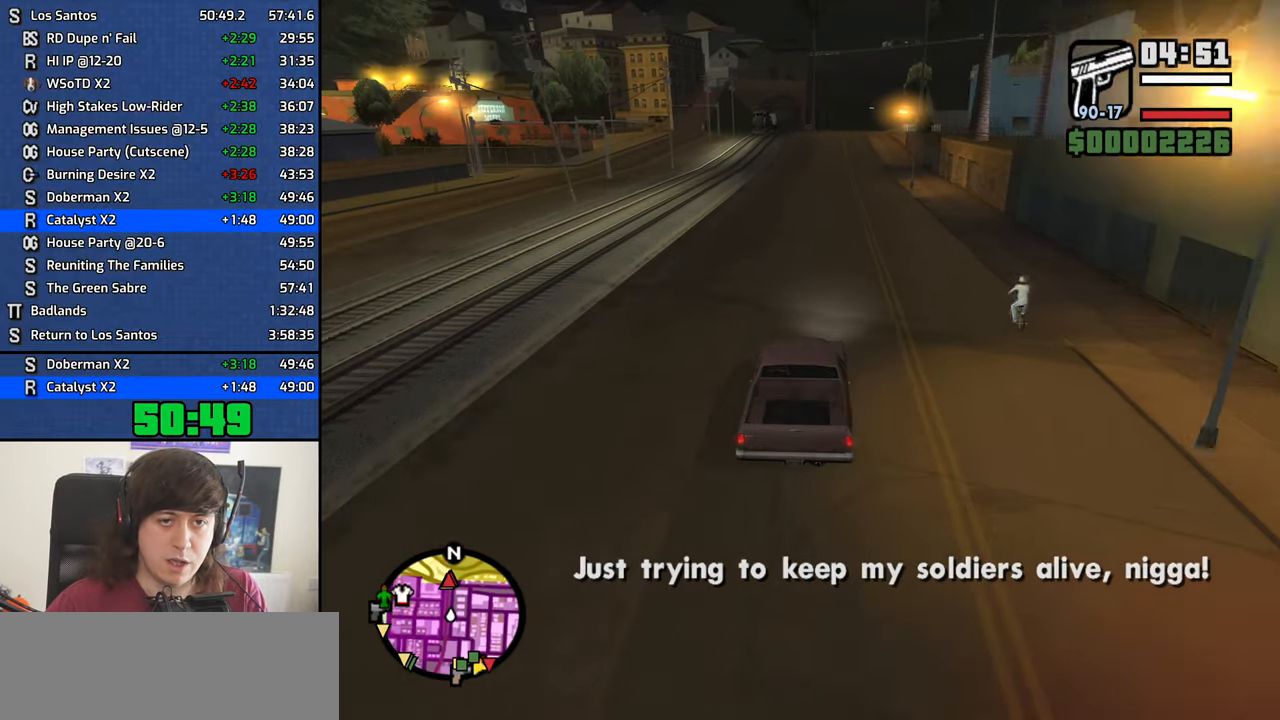
{"keys": ["w"], "mouse": [], "events": []}
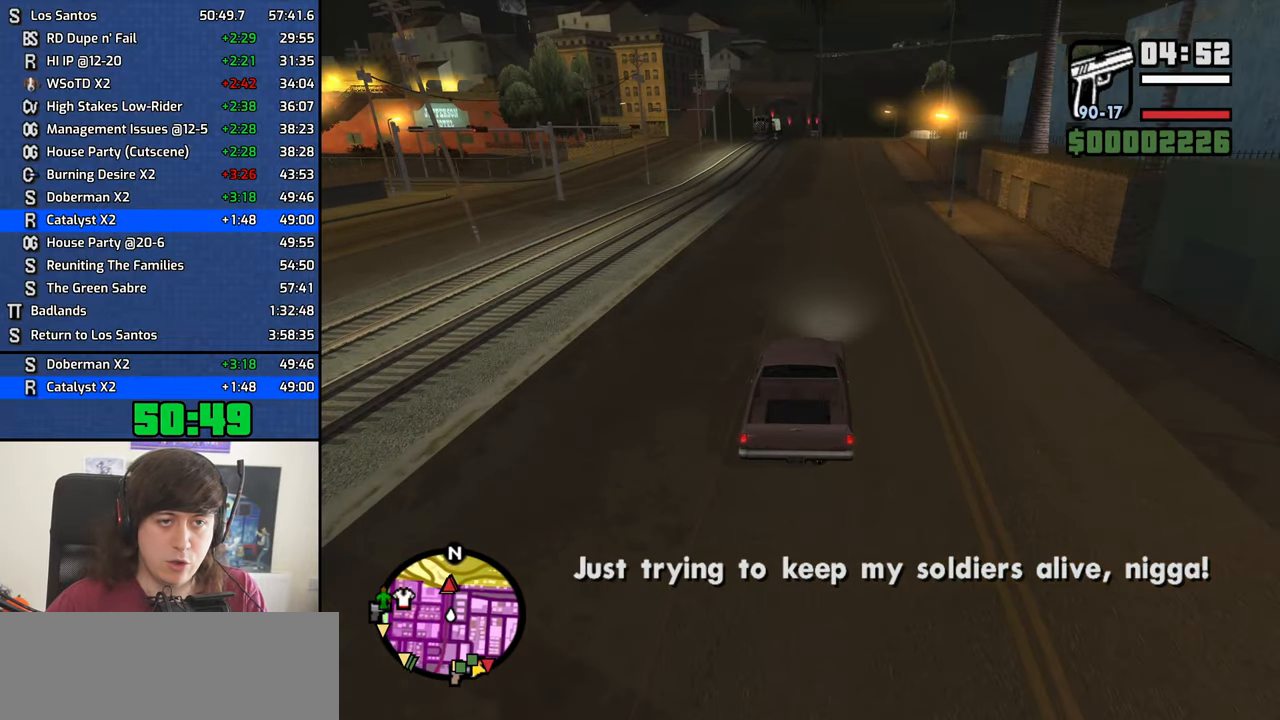
{"keys": ["w"], "mouse": [], "events": []}
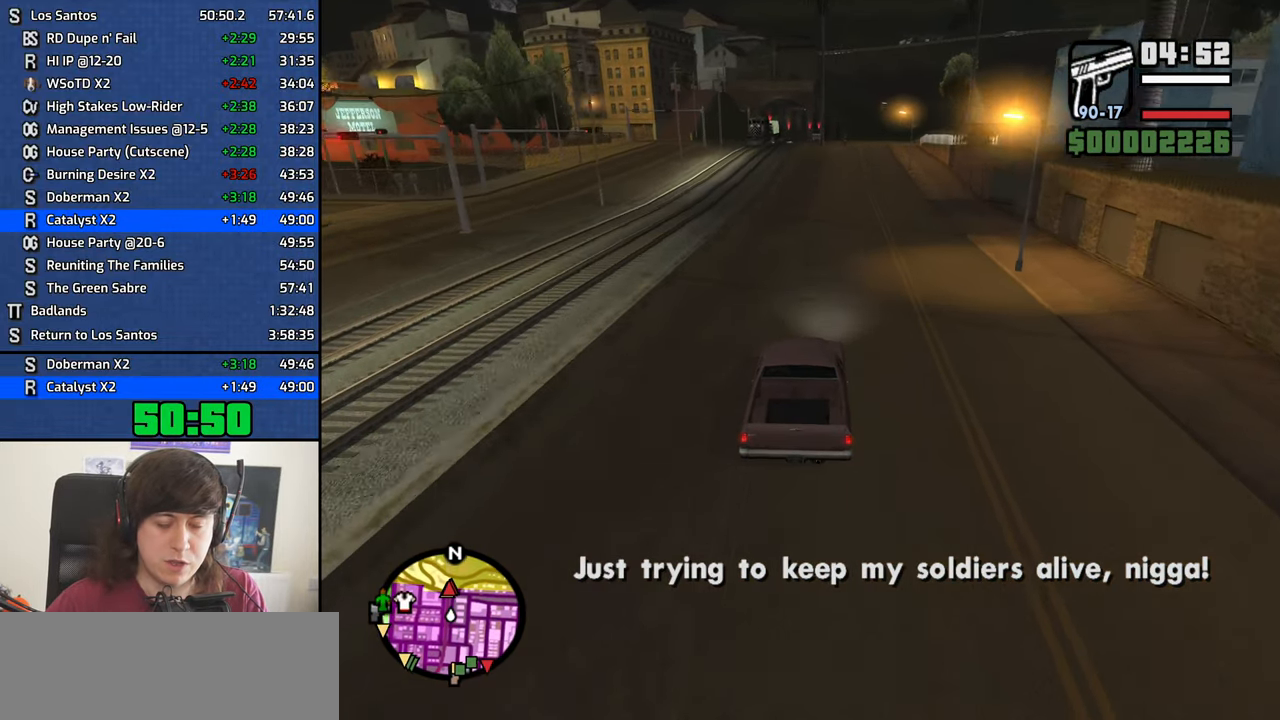
{"keys": ["w"], "mouse": [], "events": [[367, "a", "down"], [467, "a", "up"]]}
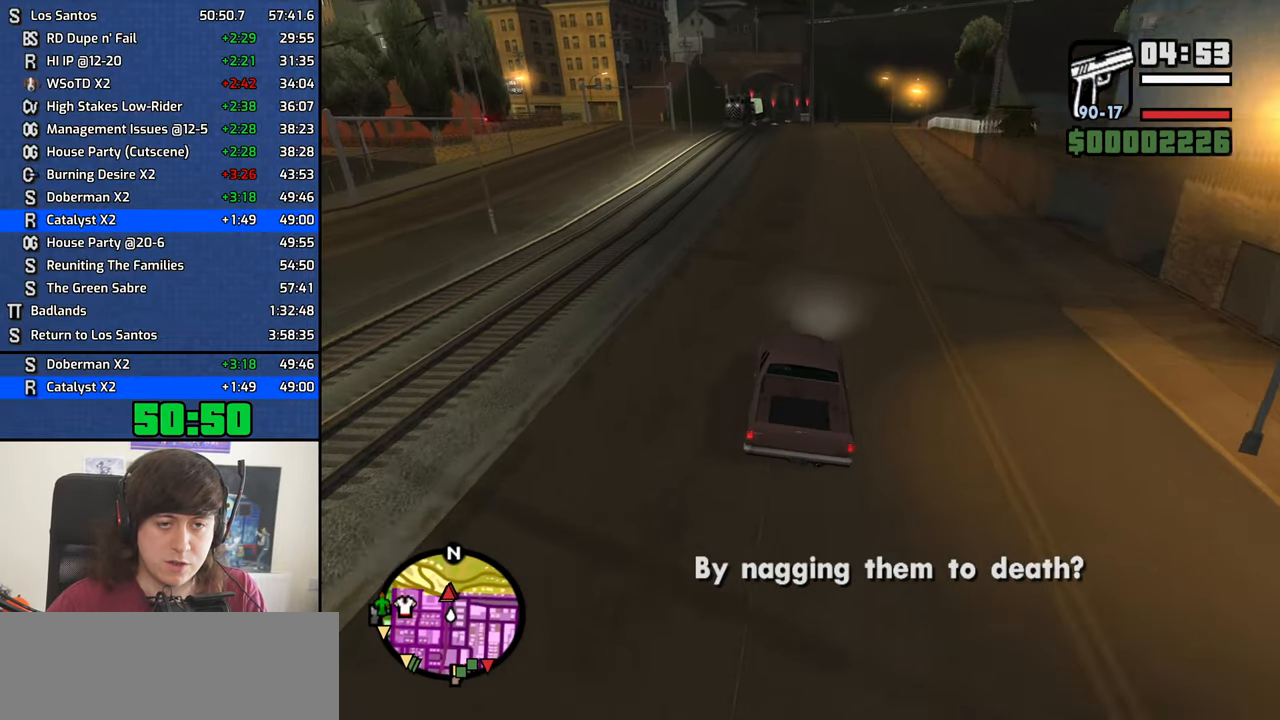
{"keys": ["w"], "mouse": [], "events": []}
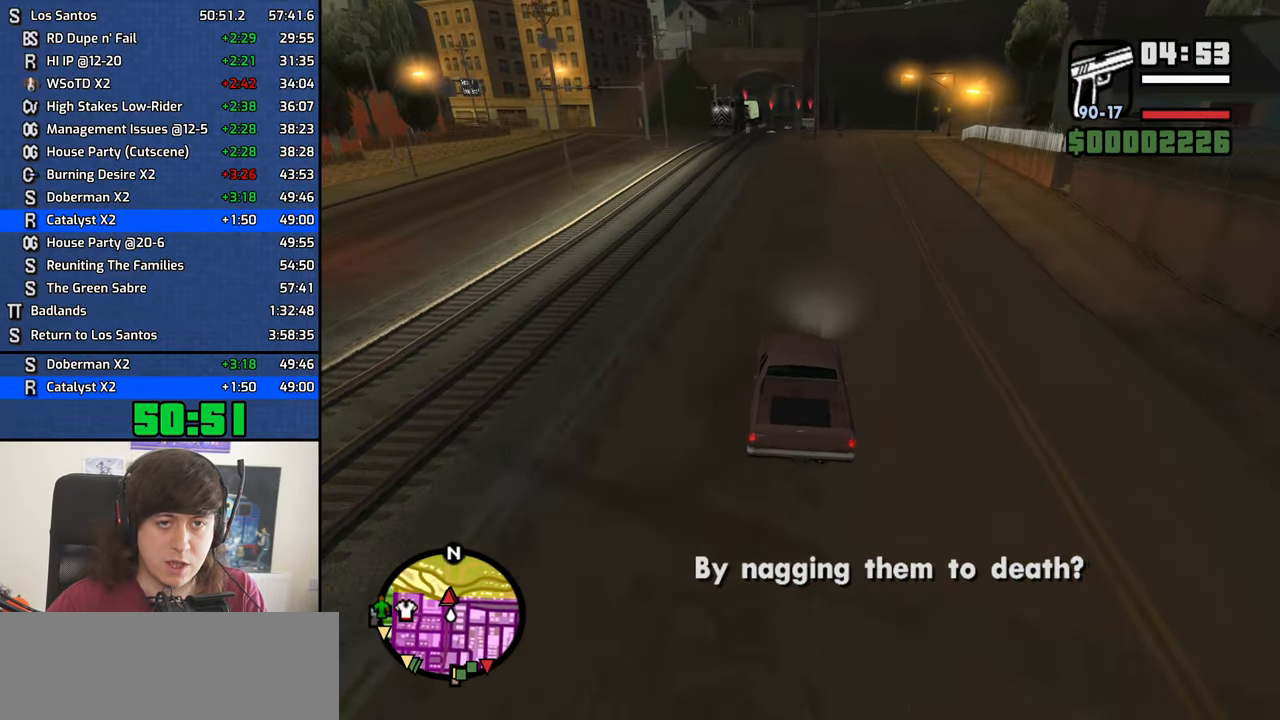
{"keys": ["w"], "mouse": [], "events": []}
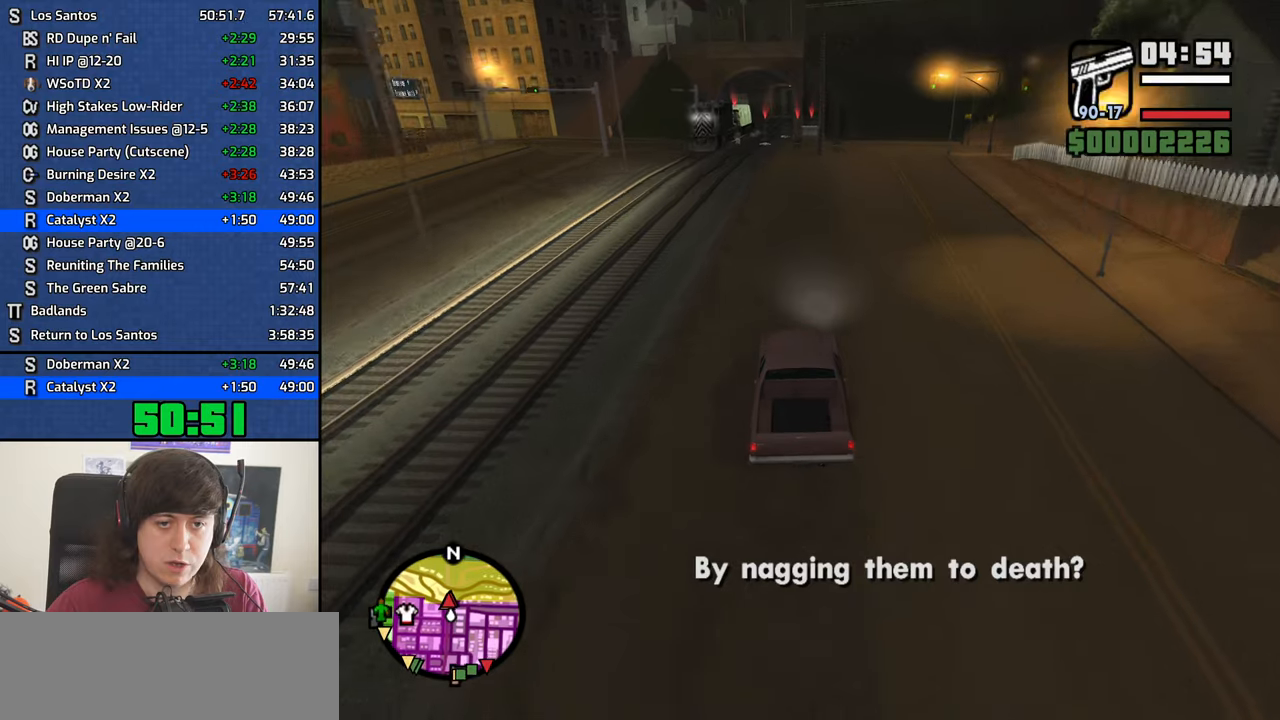
{"keys": [], "mouse": [], "events": [[283, "d", "down"], [366, "d", "up"], [416, "w", "up"]]}
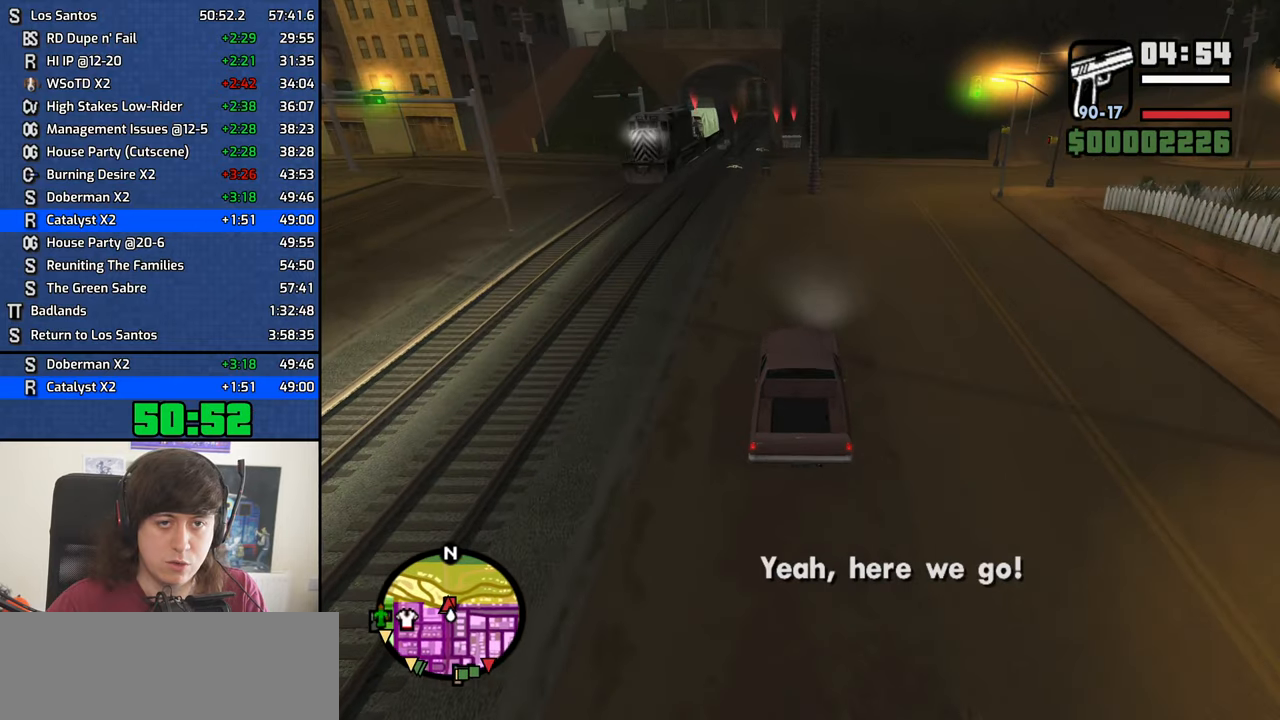
{"keys": ["s", "space"], "mouse": [], "events": [[16, "s", "down"], [350, "space", "down"]]}
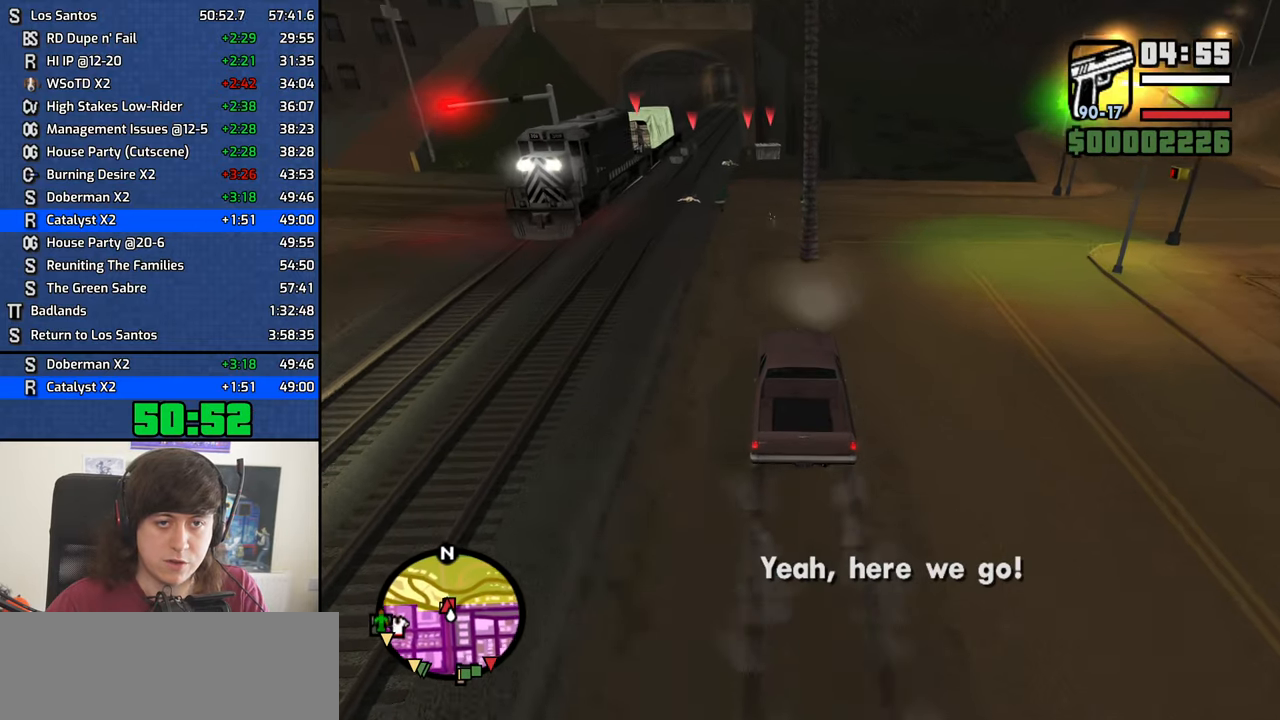
{"keys": ["f", "s"], "mouse": [], "events": [[400, "space", "up"], [500, "f", "down"]]}
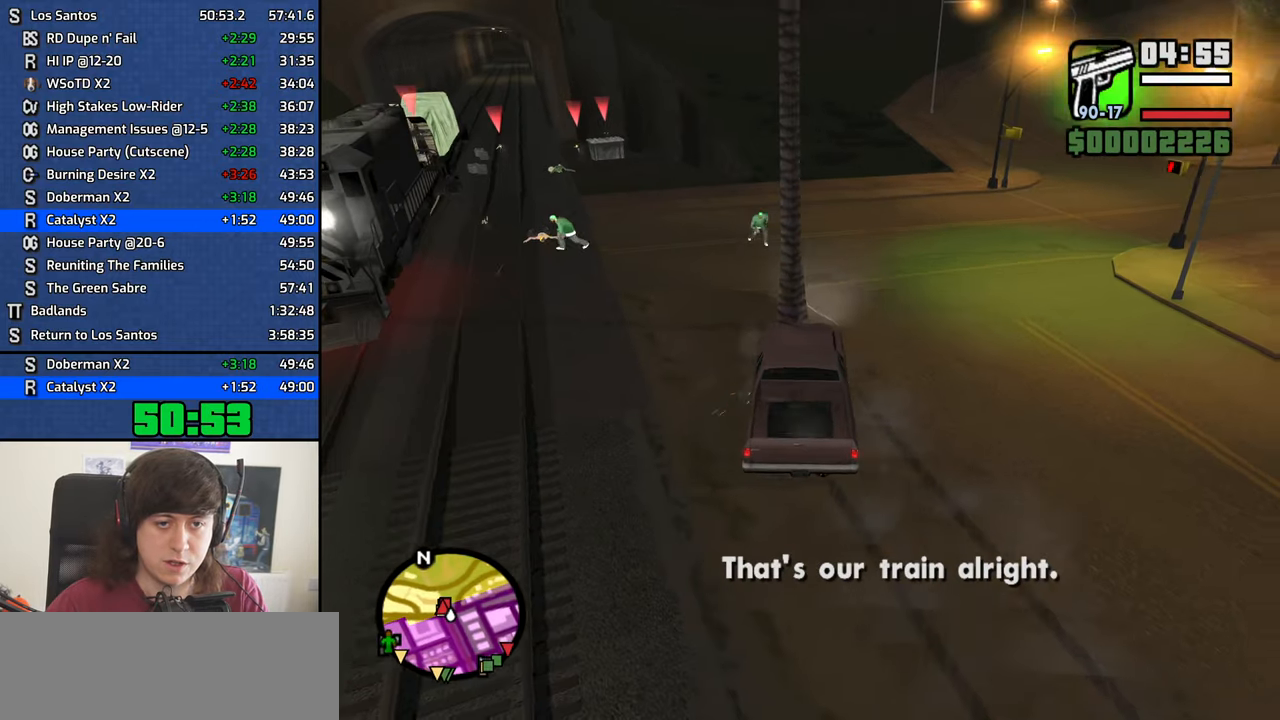
{"keys": [], "mouse": [], "events": [[133, "f", "up"], [133, "s", "up"], [183, "f", "down"], [283, "f", "up"], [366, "f", "down"], [416, "f", "up"]]}
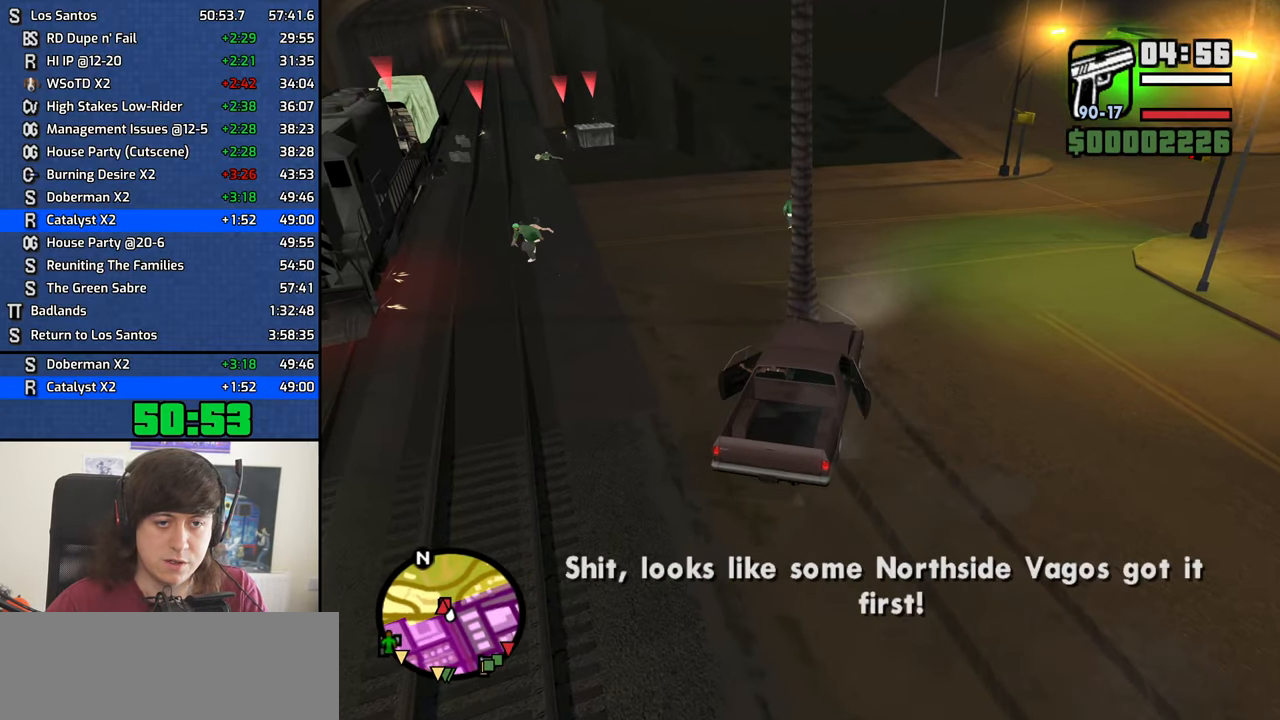
{"keys": ["space", "w"], "mouse": [], "events": [[16, "f", "down"], [100, "f", "up"], [250, "w", "down"], [383, "mouse_wheel_up", "down"], [433, "mouse_wheel_up", "up"], [483, "space", "down"]]}
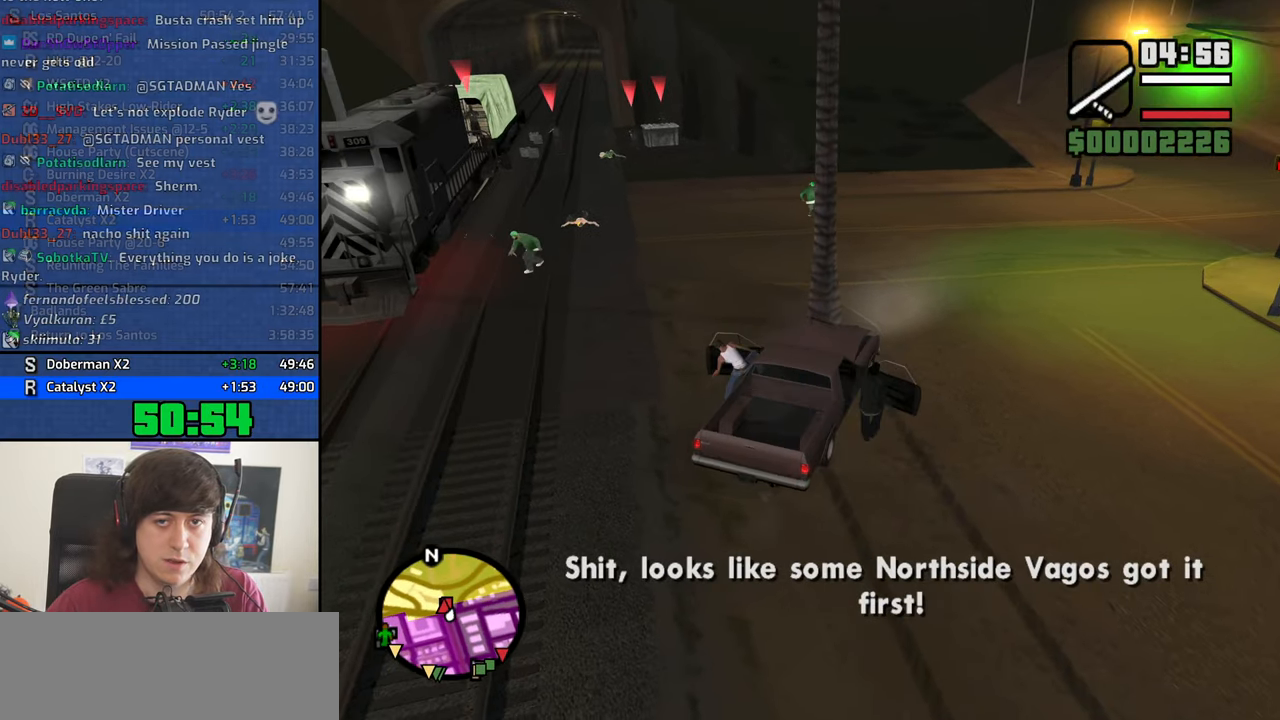
{"keys": ["w"], "mouse": [], "events": [[33, "mouse_wheel_up", "down"], [83, "mouse_wheel_up", "up"], [83, "space", "up"], [166, "space", "down"], [216, "mouse_wheel_up", "down"], [266, "mouse_wheel_up", "up"], [266, "space", "up"], [400, "space", "down"], [450, "space", "up"]]}
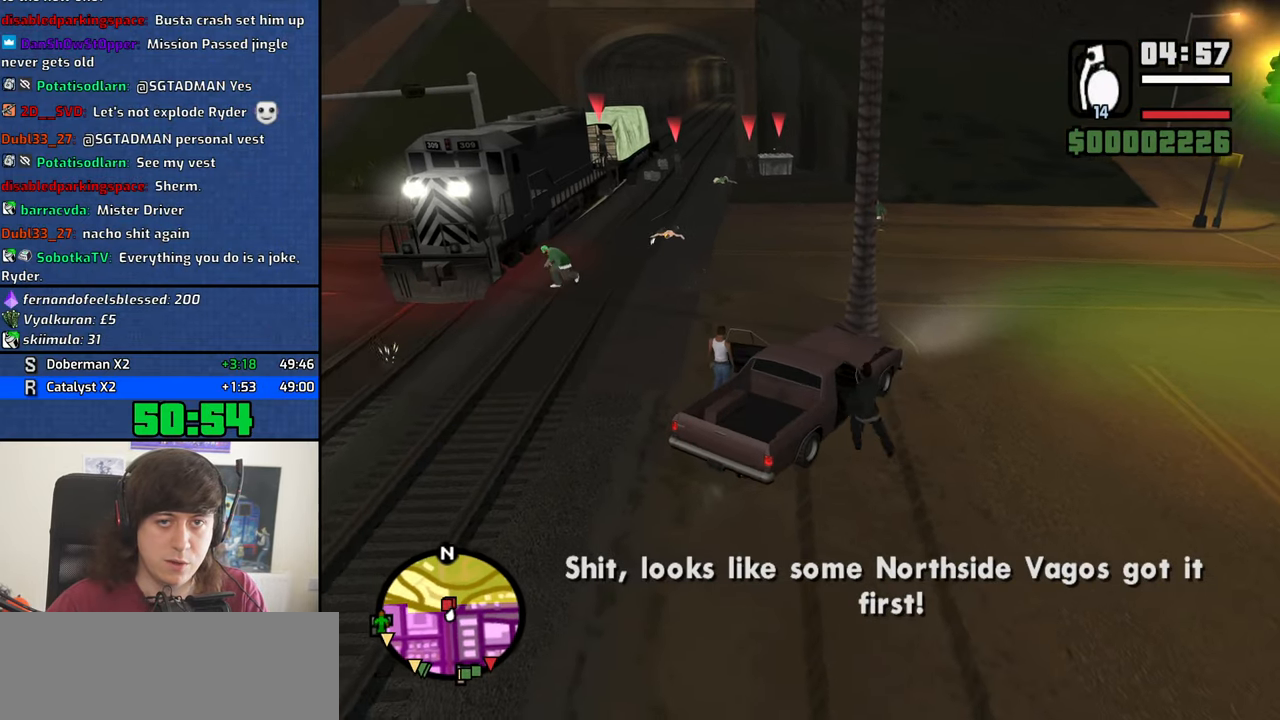
{"keys": ["w"], "mouse": [], "events": [[50, "space", "down"], [133, "space", "up"], [233, "space", "down"], [283, "space", "up"], [416, "space", "down"], [466, "space", "up"]]}
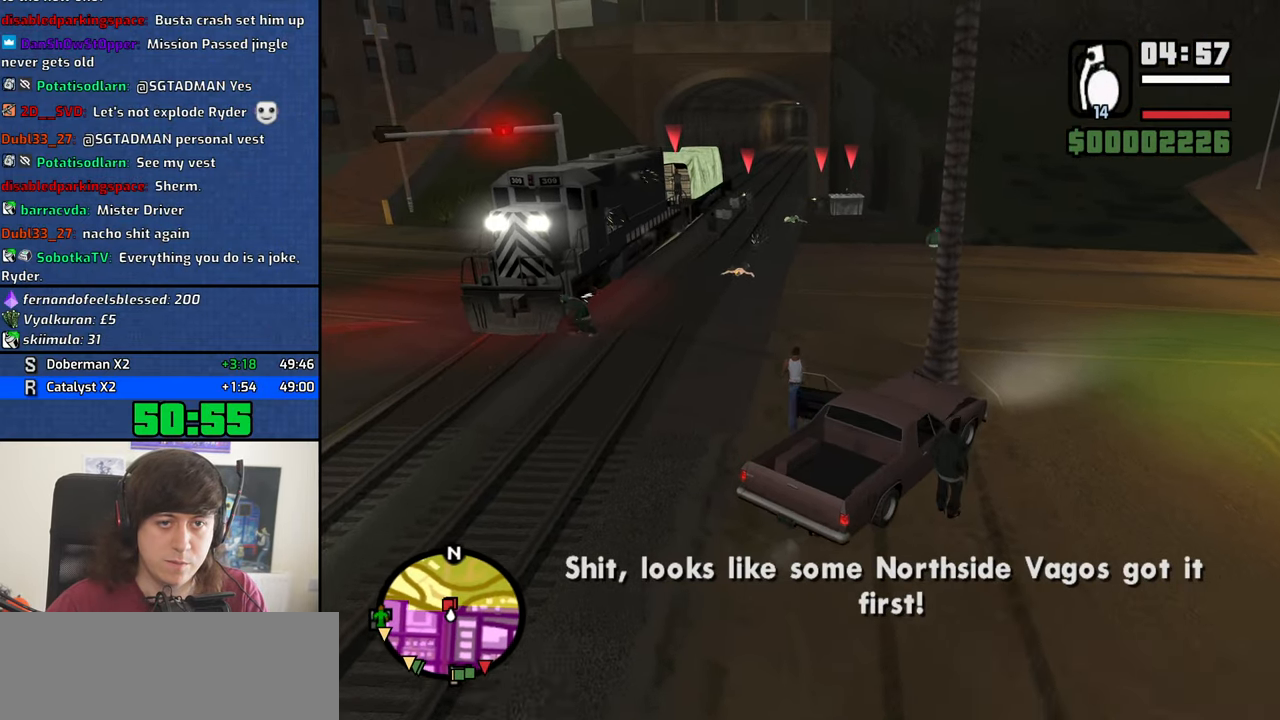
{"keys": [], "mouse": ["left"], "events": [[100, "space", "down"], [150, "space", "up"], [250, "space", "down"], [350, "space", "up"], [383, "w", "up"], [483, "mouse_left", "down"]]}
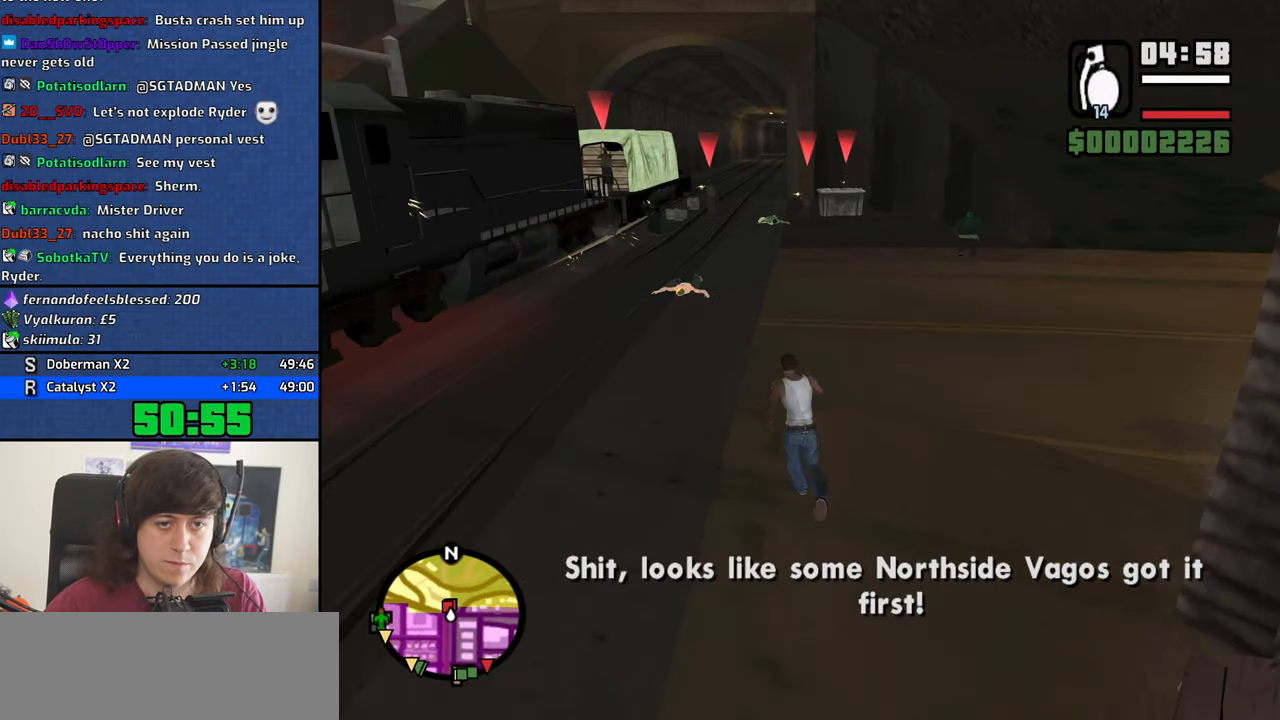
{"keys": [], "mouse": ["left"], "events": []}
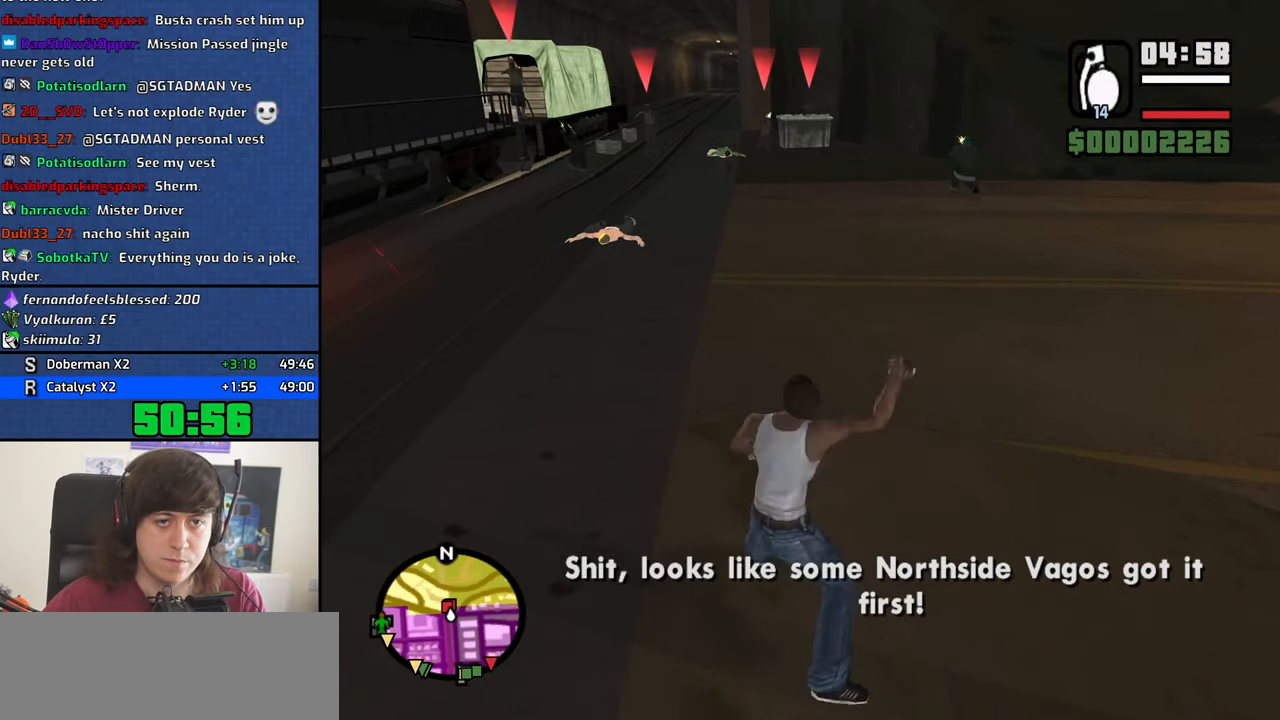
{"keys": ["d", "w"], "mouse": ["wheel_down"], "events": [[50, "w", "down"], [133, "mouse_left", "up"], [183, "d", "down"], [416, "mouse_wheel_down", "down"]]}
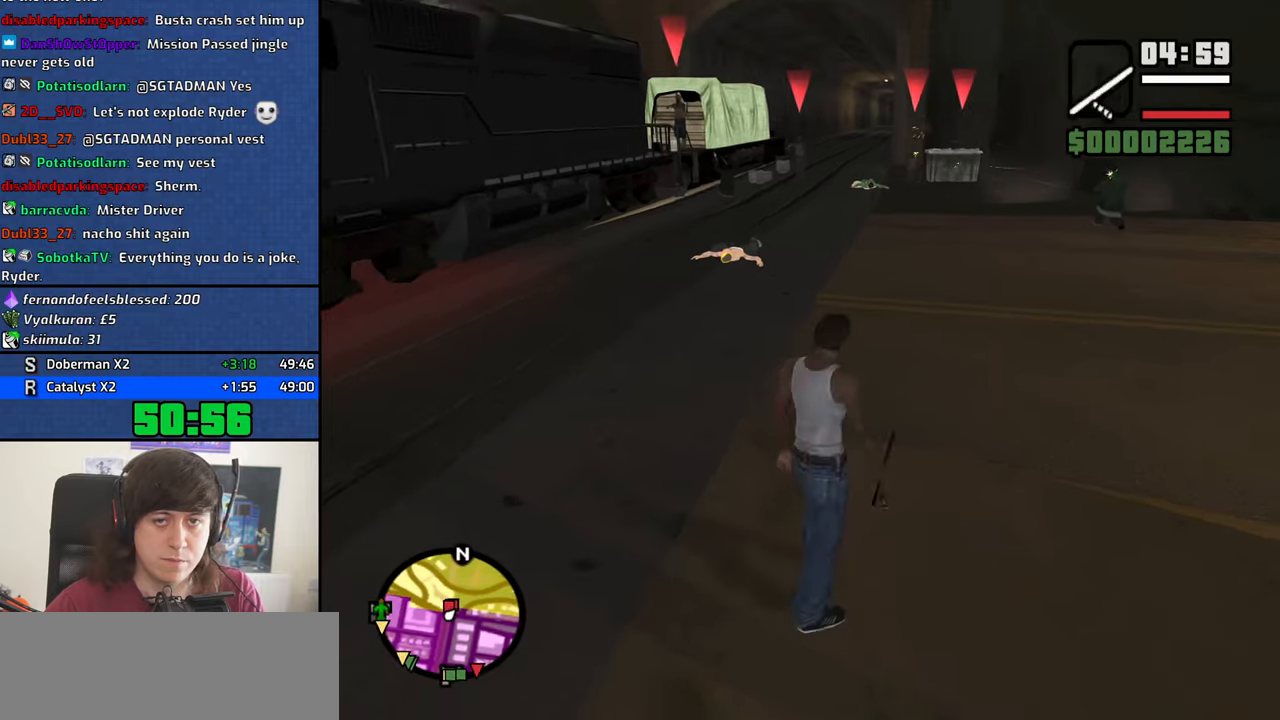
{"keys": ["w"], "mouse": ["right"], "events": [[17, "mouse_wheel_down", "up"], [150, "mouse_wheel_down", "down"], [200, "mouse_wheel_down", "up"], [350, "d", "up"], [383, "mouse_right", "down"]]}
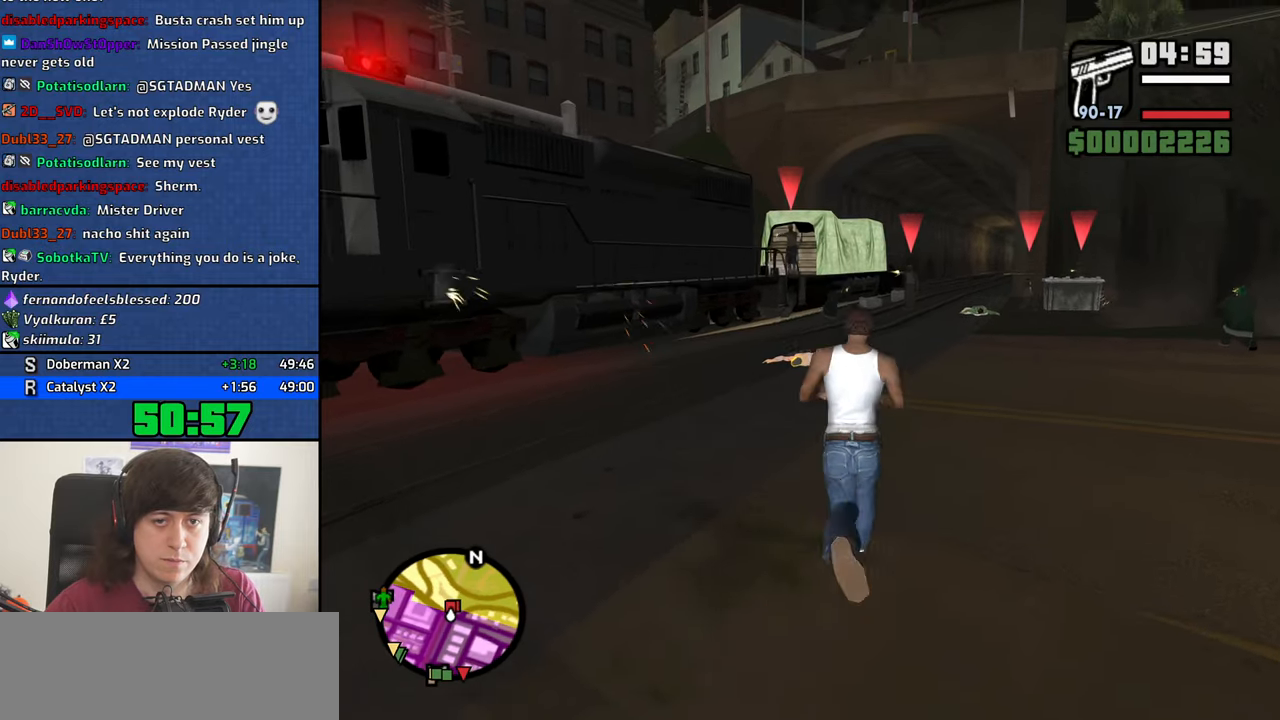
{"keys": ["w"], "mouse": ["right"], "events": []}
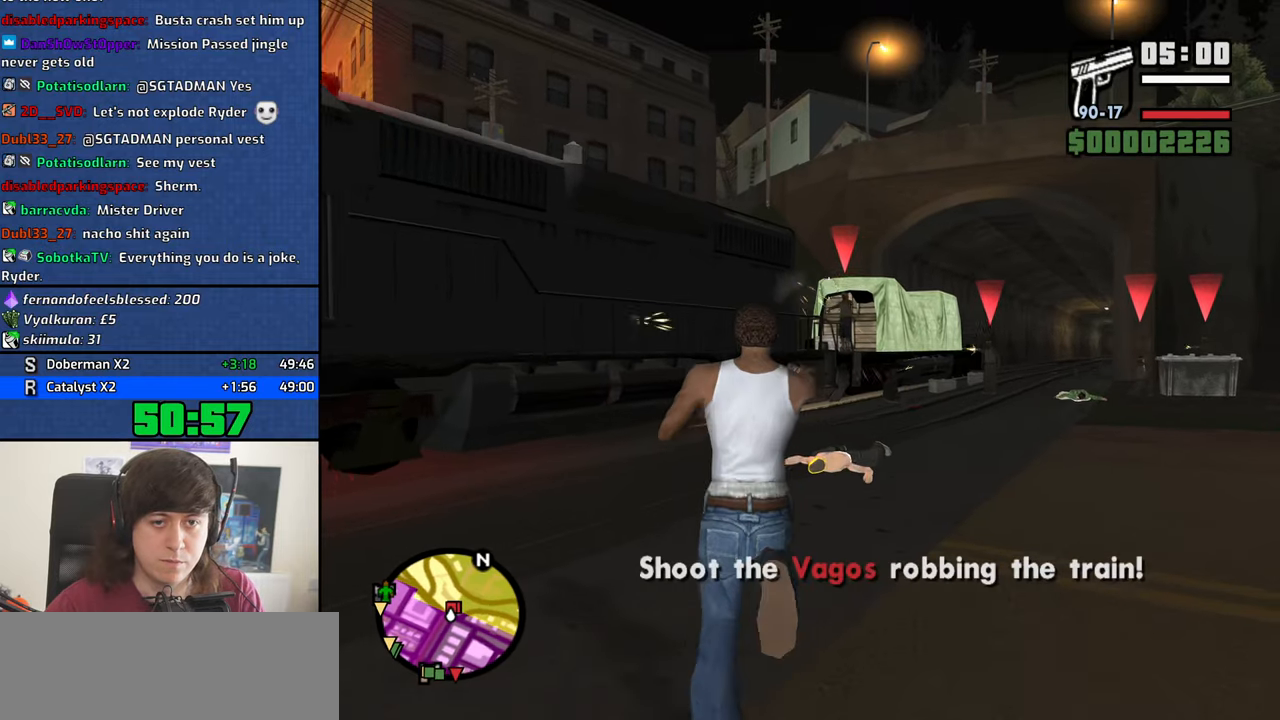
{"keys": ["d"], "mouse": ["right"], "events": [[283, "mouse_left", "down"], [367, "w", "up"], [417, "d", "down"], [417, "mouse_left", "up"]]}
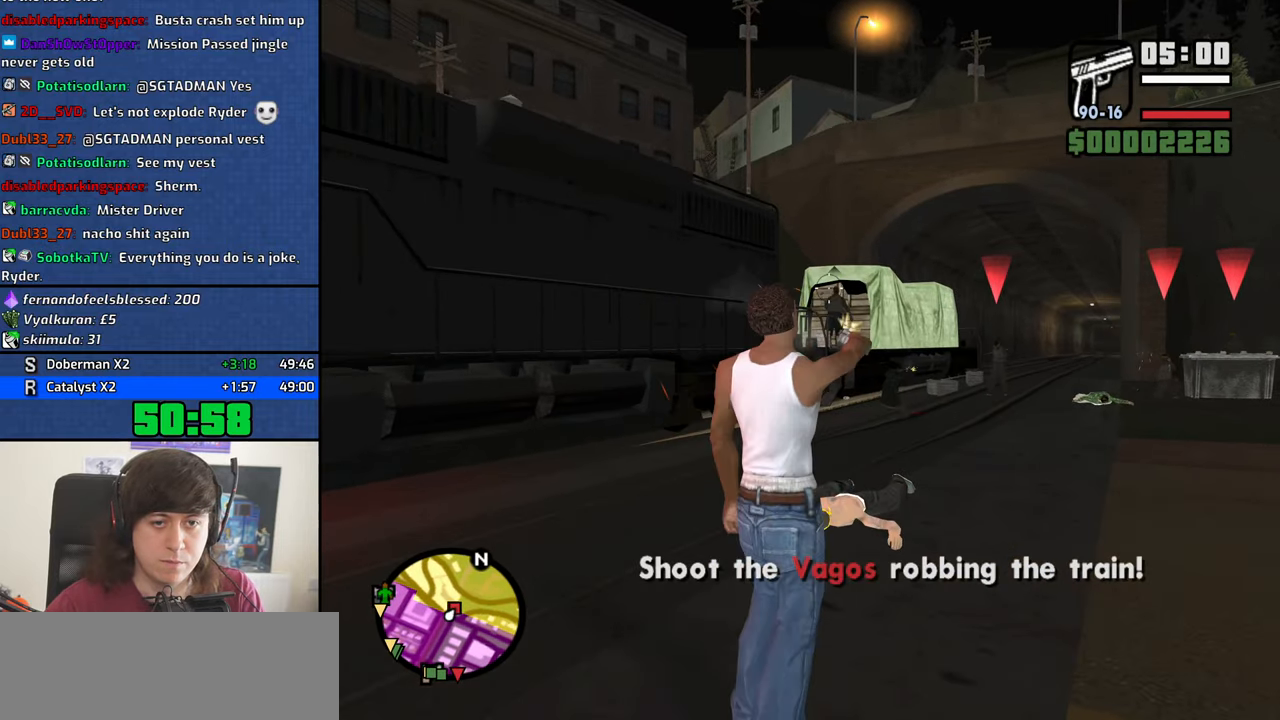
{"keys": ["d", "space", "w"], "mouse": [], "events": [[100, "mouse_right", "up"], [100, "space", "down"], [200, "space", "up"], [200, "w", "down"], [350, "space", "down"], [383, "space", "up"], [483, "space", "down"]]}
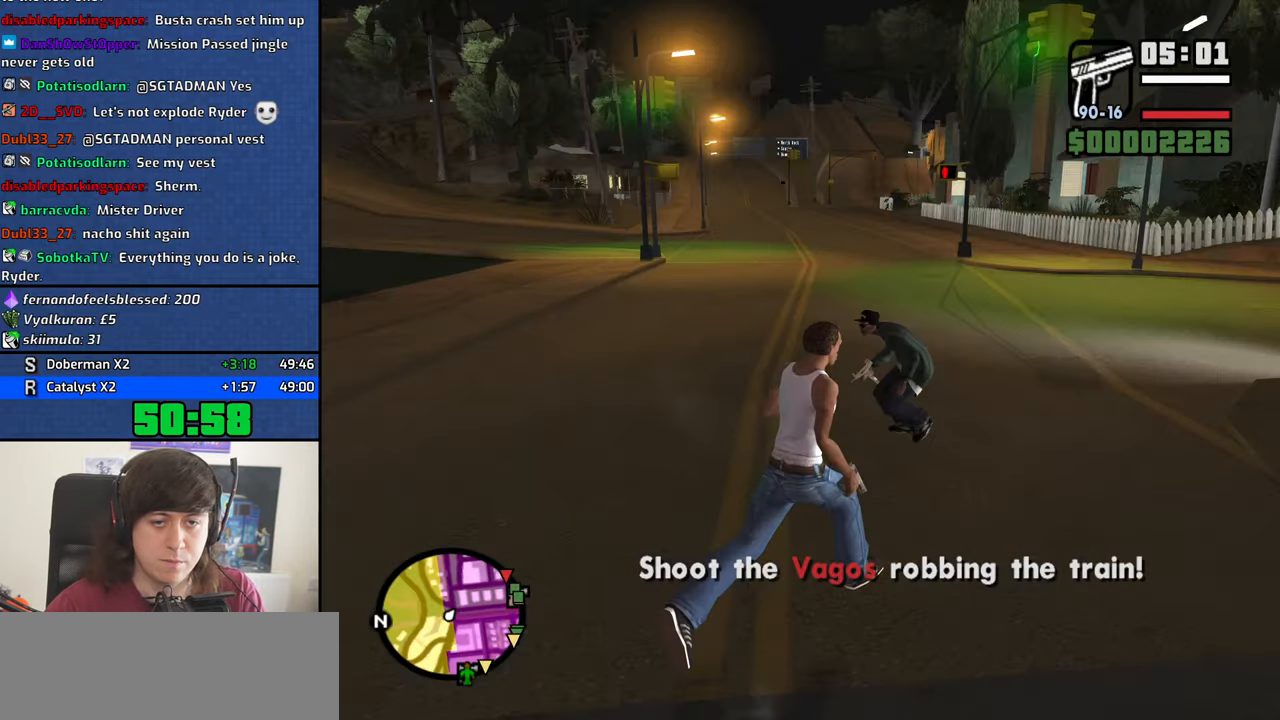
{"keys": ["space", "w"], "mouse": [], "events": [[33, "d", "up"], [67, "space", "up"], [167, "space", "down"], [217, "space", "up"], [317, "space", "down"], [400, "space", "up"], [450, "space", "down"]]}
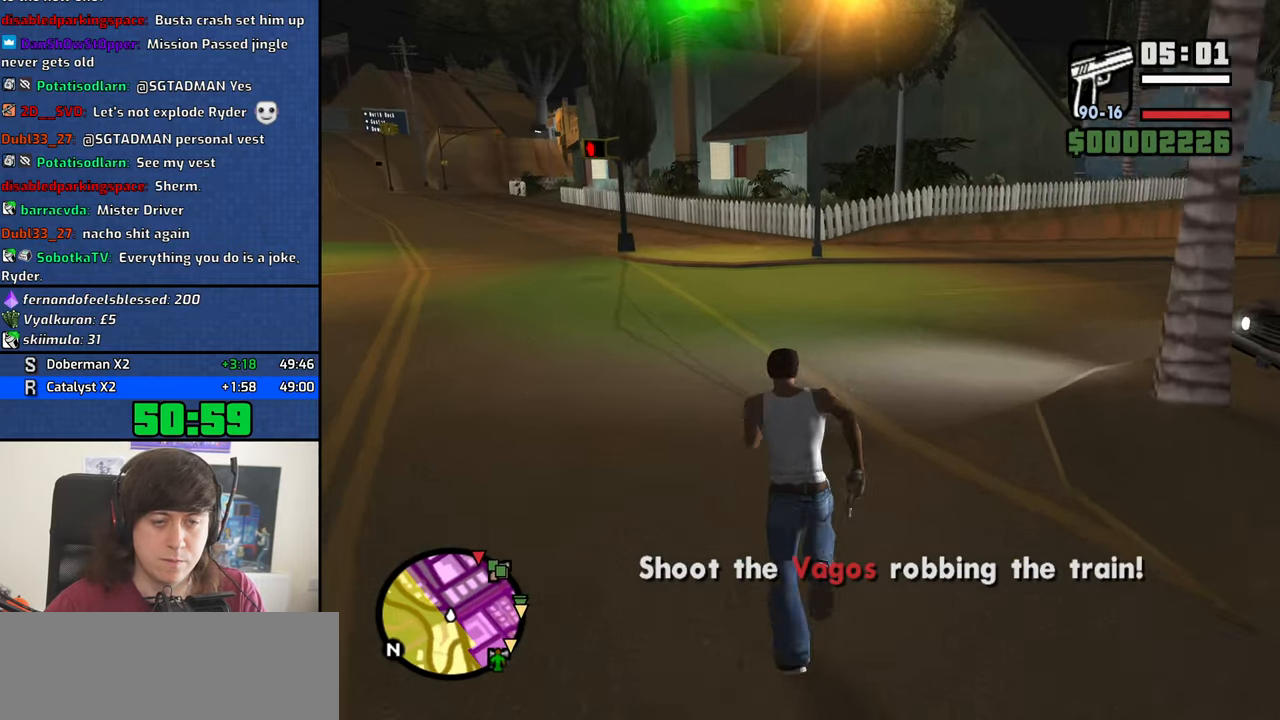
{"keys": ["space", "w"], "mouse": [], "events": [[50, "space", "up"], [133, "space", "down"], [183, "space", "up"], [283, "space", "down"], [367, "space", "up"], [467, "space", "down"]]}
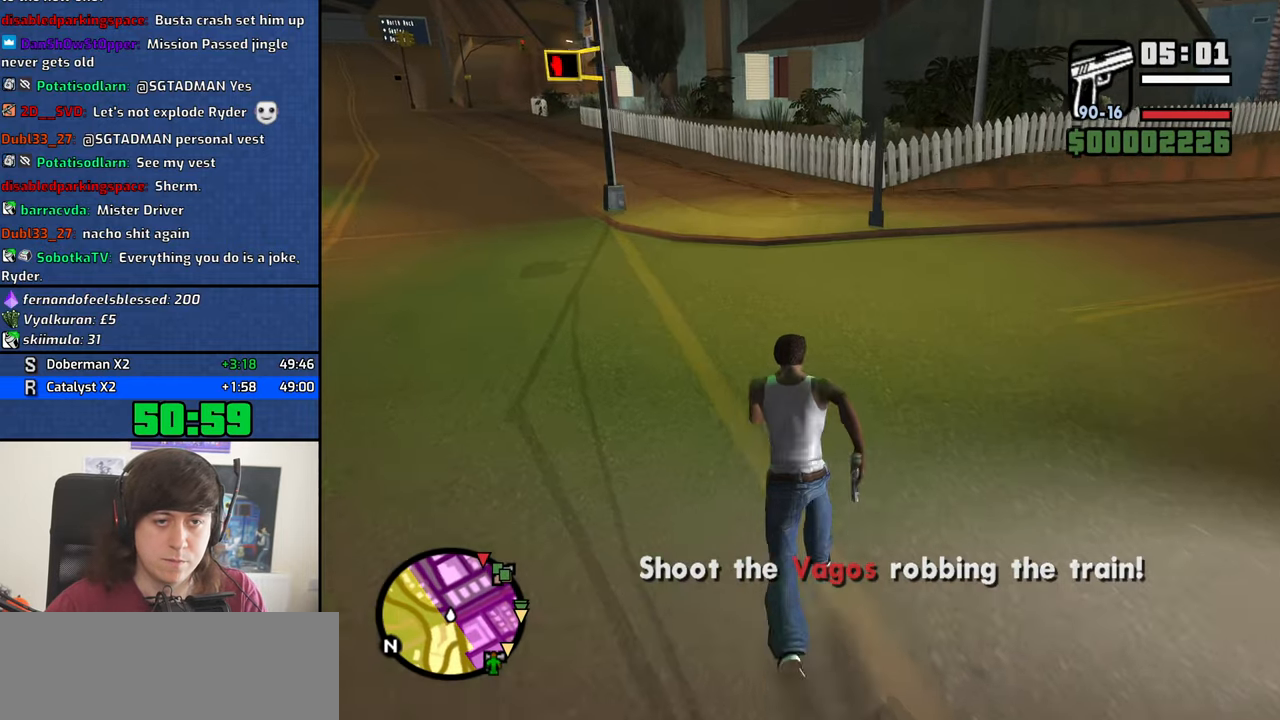
{"keys": ["space", "w"], "mouse": [], "events": [[17, "space", "up"], [100, "space", "down"], [200, "space", "up"], [300, "space", "down"], [350, "space", "up"], [433, "space", "down"]]}
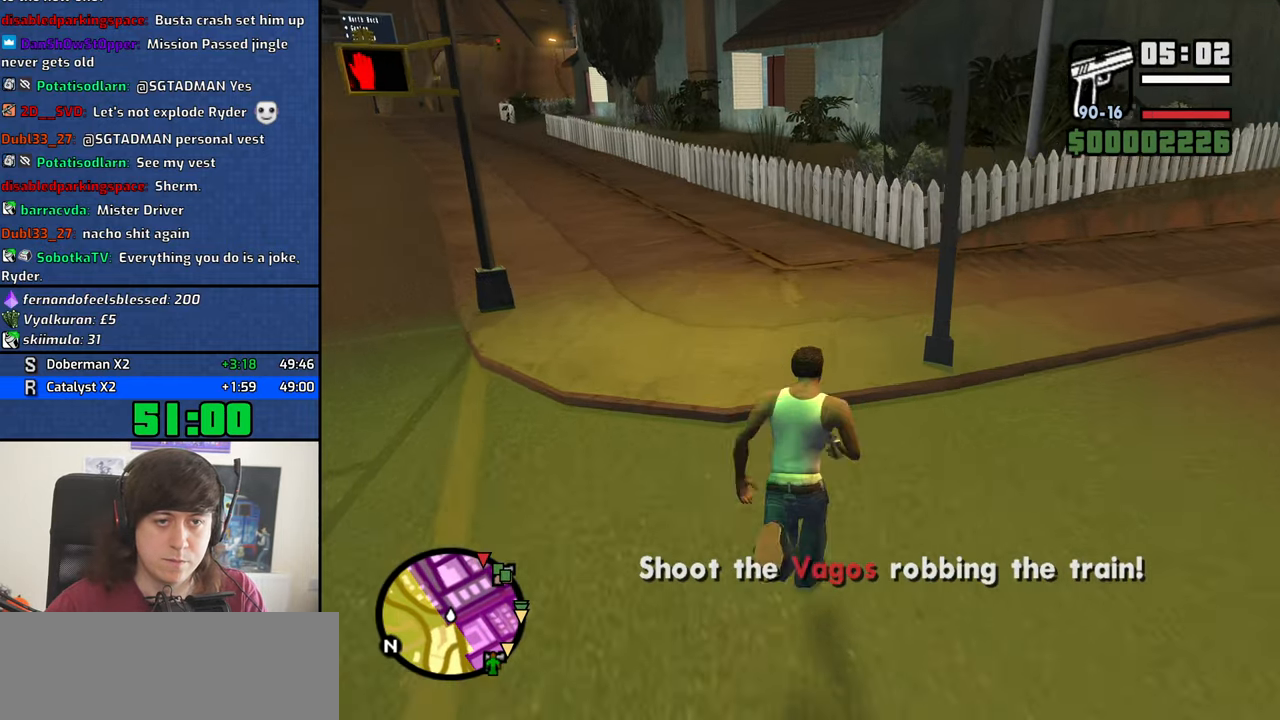
{"keys": ["shift", "space", "w"], "mouse": [], "events": [[33, "space", "up"], [117, "space", "down"], [167, "space", "up"], [317, "space", "down"], [350, "space", "up"], [450, "space", "down"], [500, "shift", "down"]]}